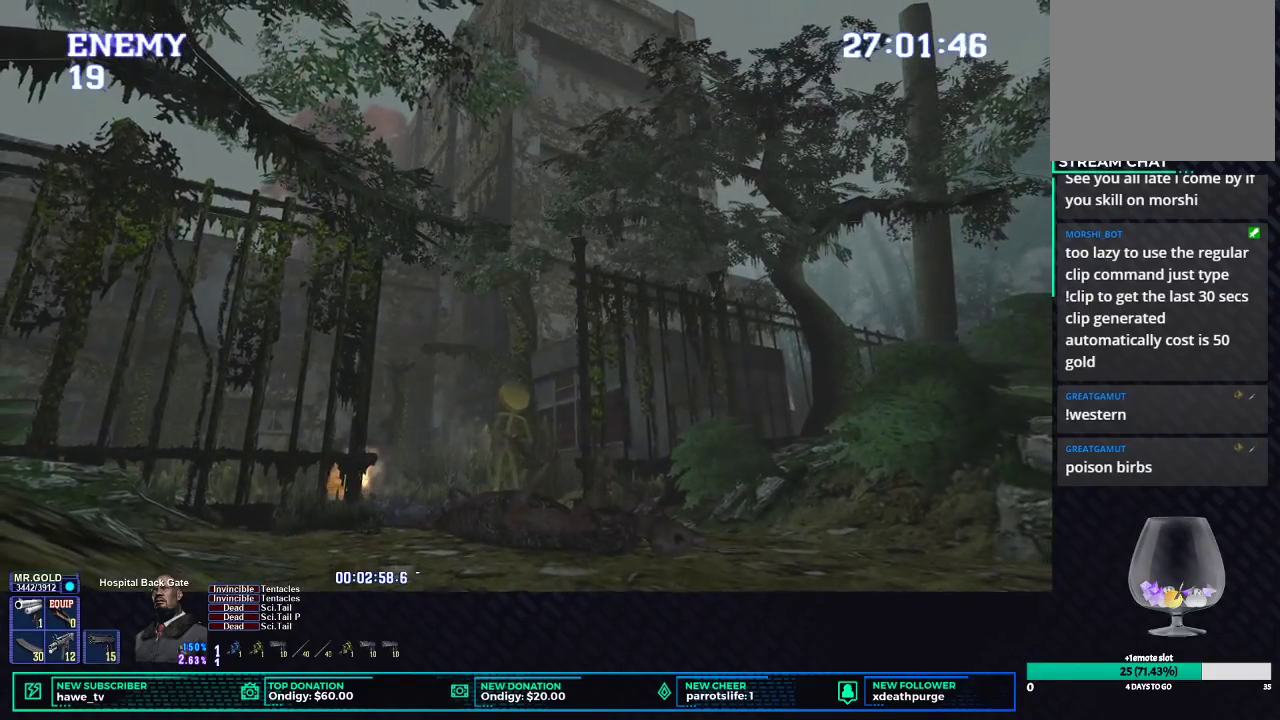
Gameplay with a controller (Xbox layout); each line is a JSON object with the inputs held at the frame after it. "button_events" lists button changes between this image and that frame as [ms after this image, input, new state], when the widget could be followed in between (sticks are given only as held states).
{"buttons": [], "left_stick": "down-right", "right_stick": "center", "button_events": []}
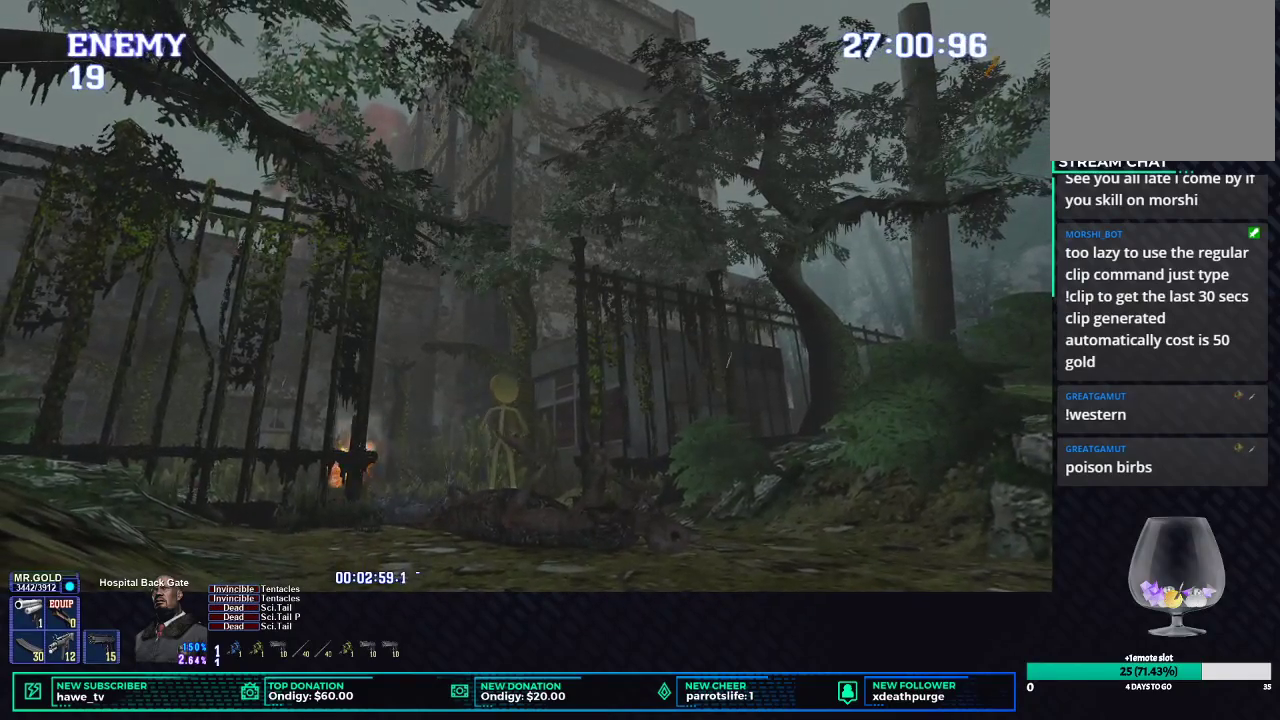
{"buttons": [], "left_stick": "center", "right_stick": "center", "button_events": [[267, "START", "down"], [383, "DPAD_DOWN", "down"], [400, "START", "up"], [450, "DPAD_DOWN", "up"]]}
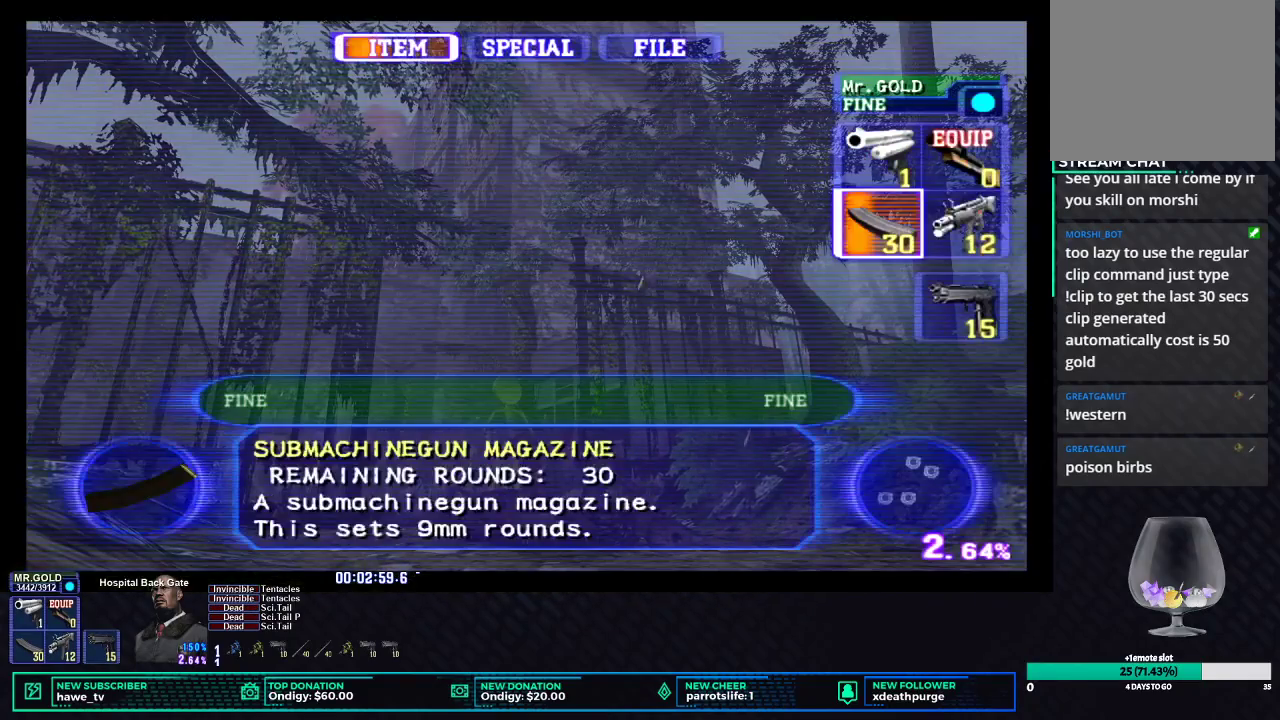
{"buttons": [], "left_stick": "center", "right_stick": "center", "button_events": [[33, "DPAD_RIGHT", "down"], [117, "DPAD_RIGHT", "up"], [133, "B", "down"], [183, "B", "up"], [250, "B", "down"], [350, "B", "up"], [450, "X", "down"], [500, "X", "up"]]}
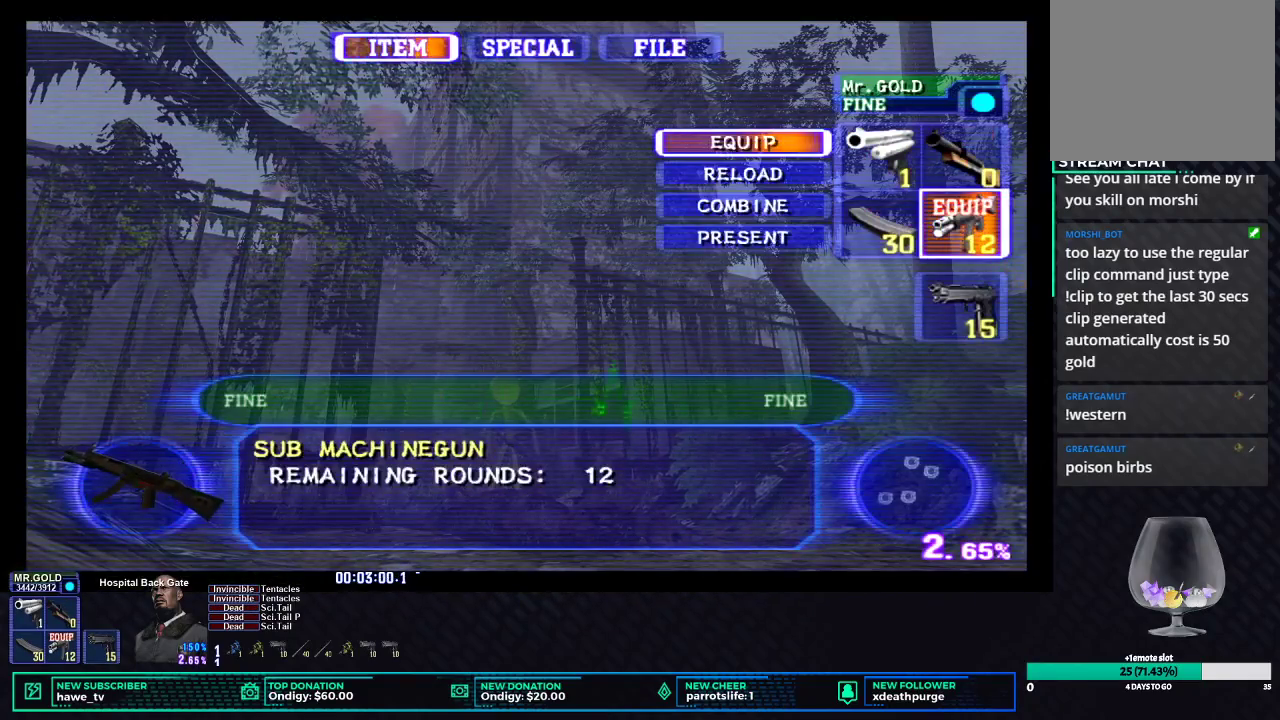
{"buttons": ["X"], "left_stick": "down-right", "right_stick": "center", "button_events": [[100, "X", "down"], [167, "X", "up"], [483, "X", "down"]]}
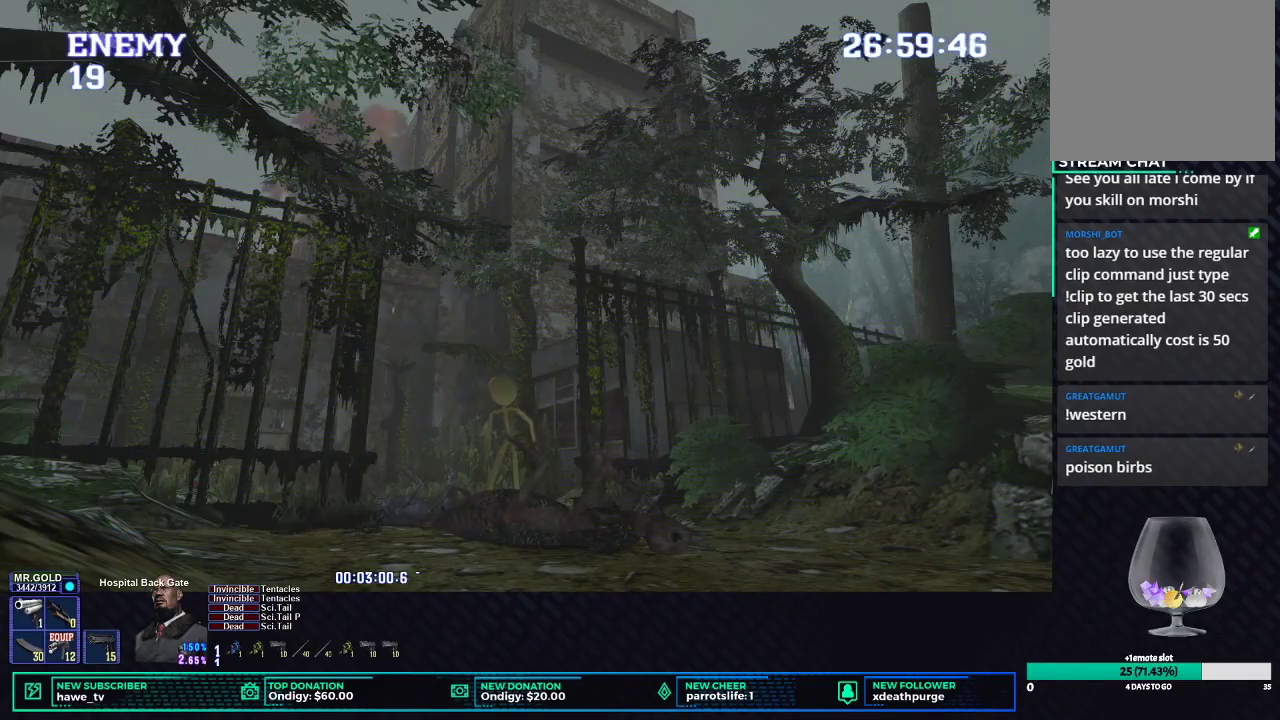
{"buttons": ["X"], "left_stick": "down", "right_stick": "center", "button_events": []}
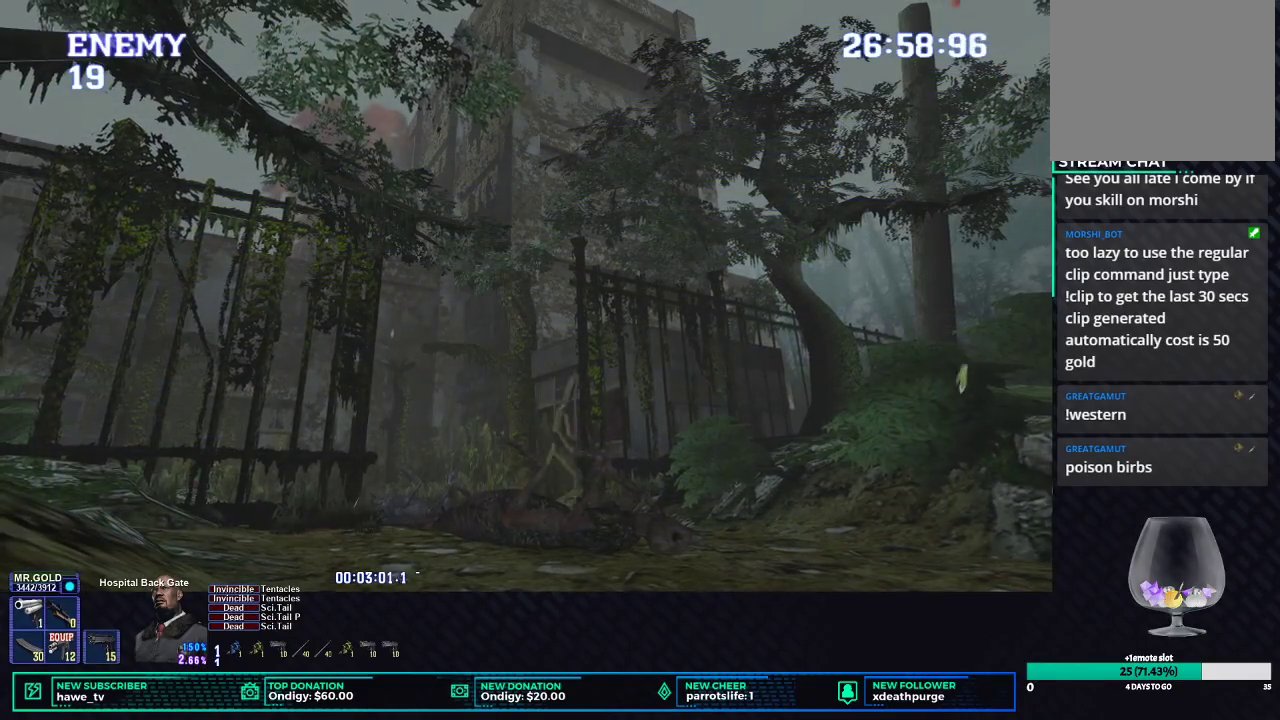
{"buttons": ["X"], "left_stick": "down-right", "right_stick": "center", "button_events": []}
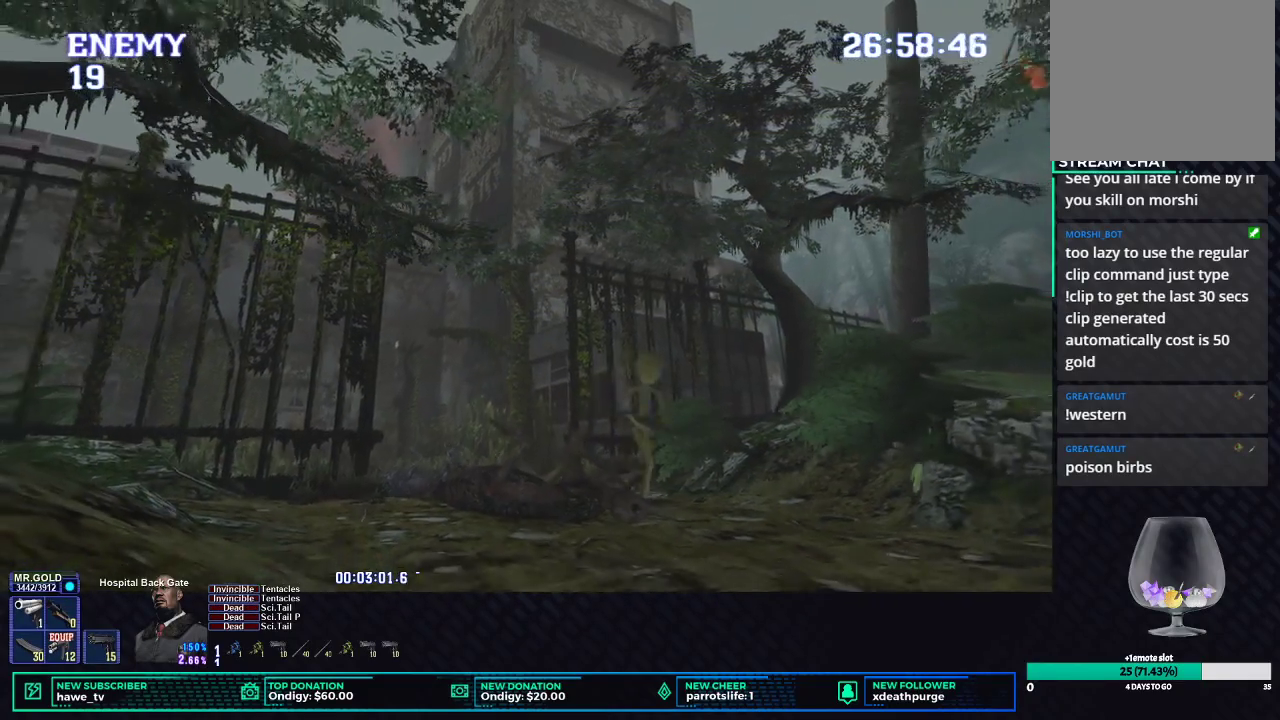
{"buttons": ["X"], "left_stick": "down-right", "right_stick": "center", "button_events": []}
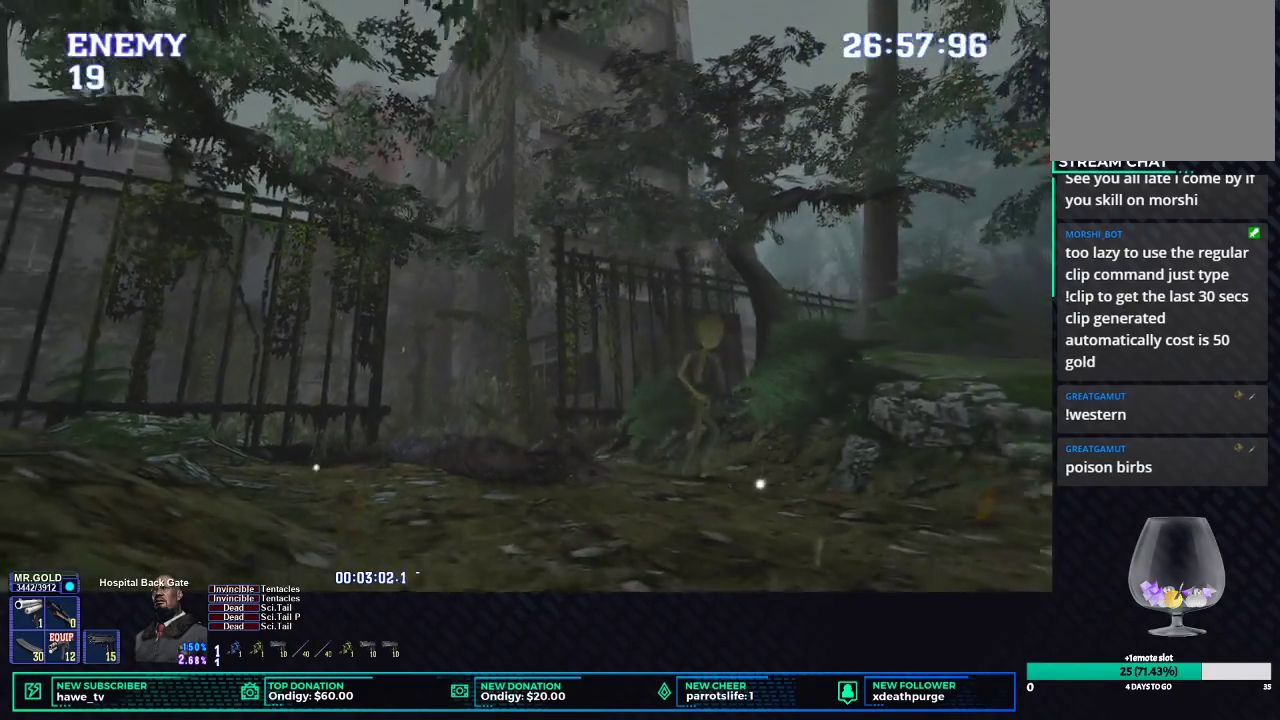
{"buttons": ["X"], "left_stick": "down-right", "right_stick": "center", "button_events": []}
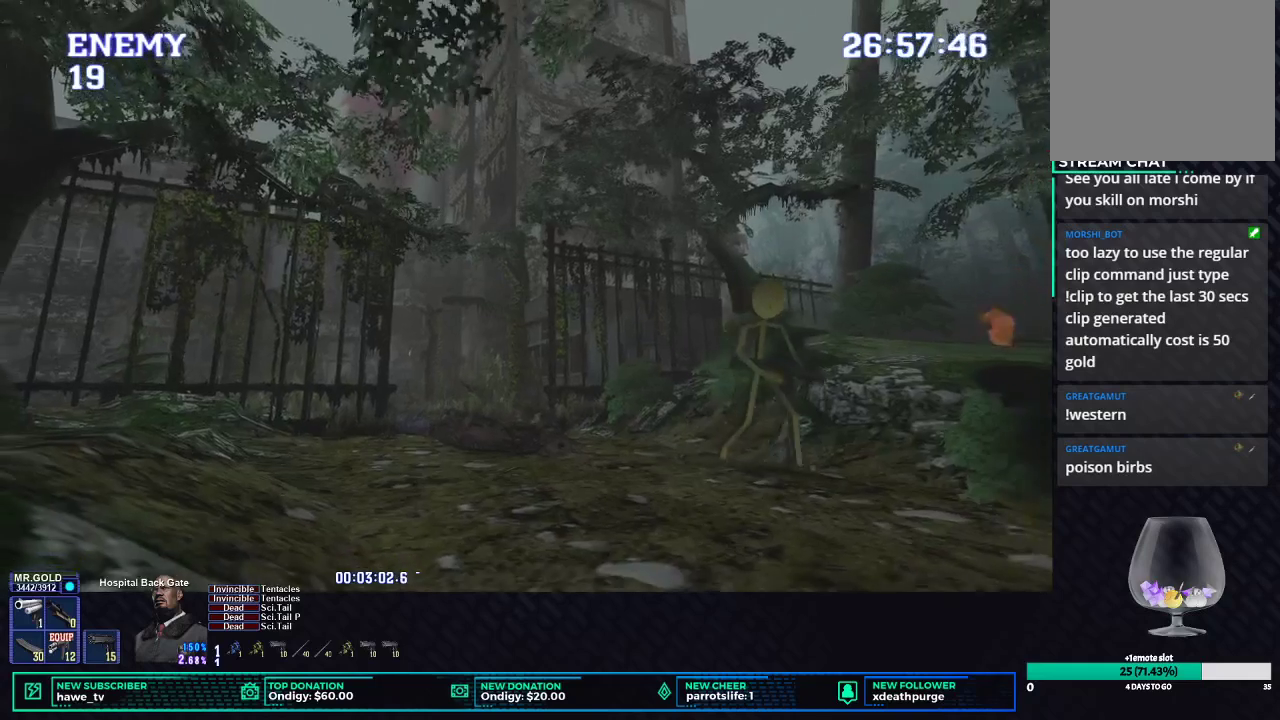
{"buttons": ["X"], "left_stick": "down-right", "right_stick": "center", "button_events": []}
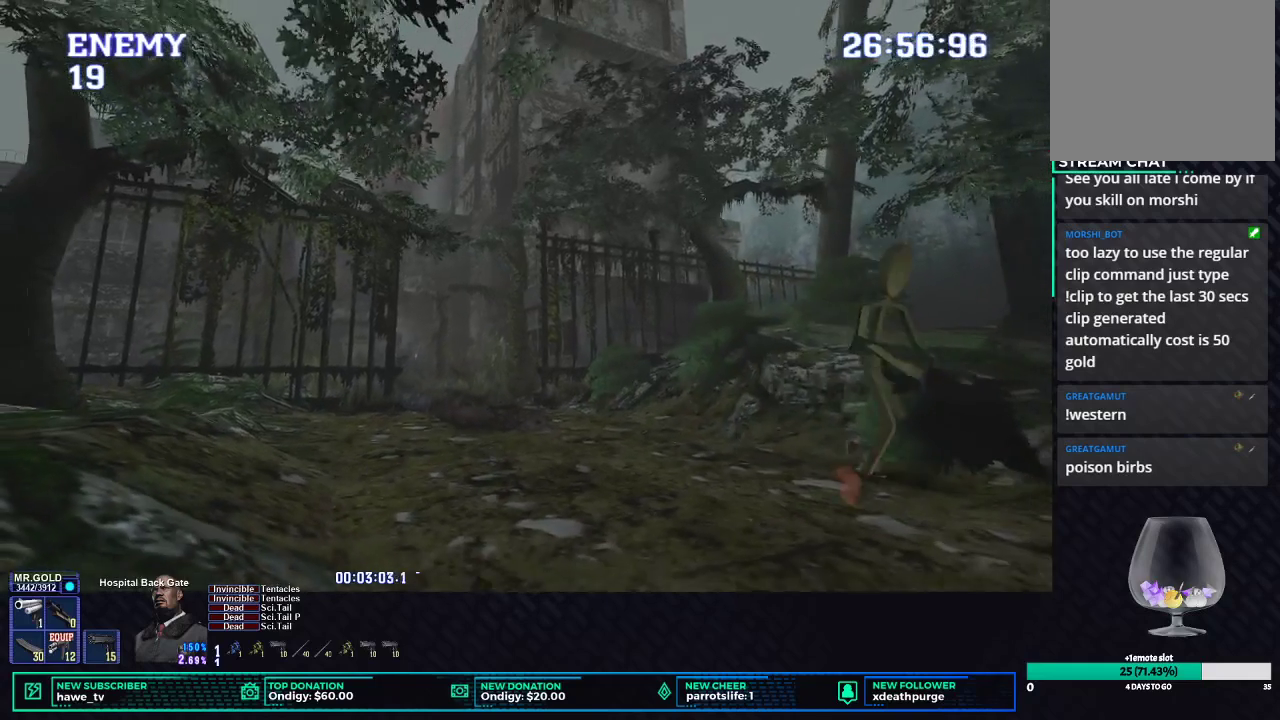
{"buttons": ["X"], "left_stick": "left", "right_stick": "center", "button_events": []}
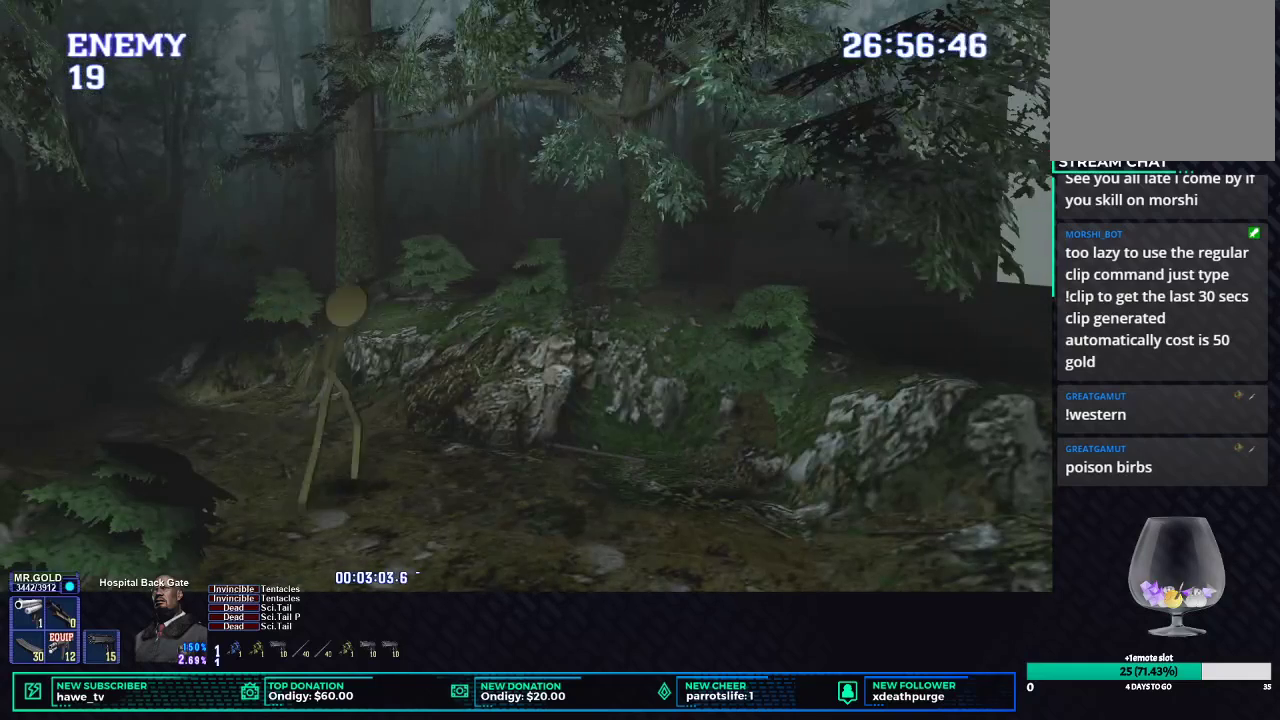
{"buttons": ["X"], "left_stick": "left", "right_stick": "center", "button_events": []}
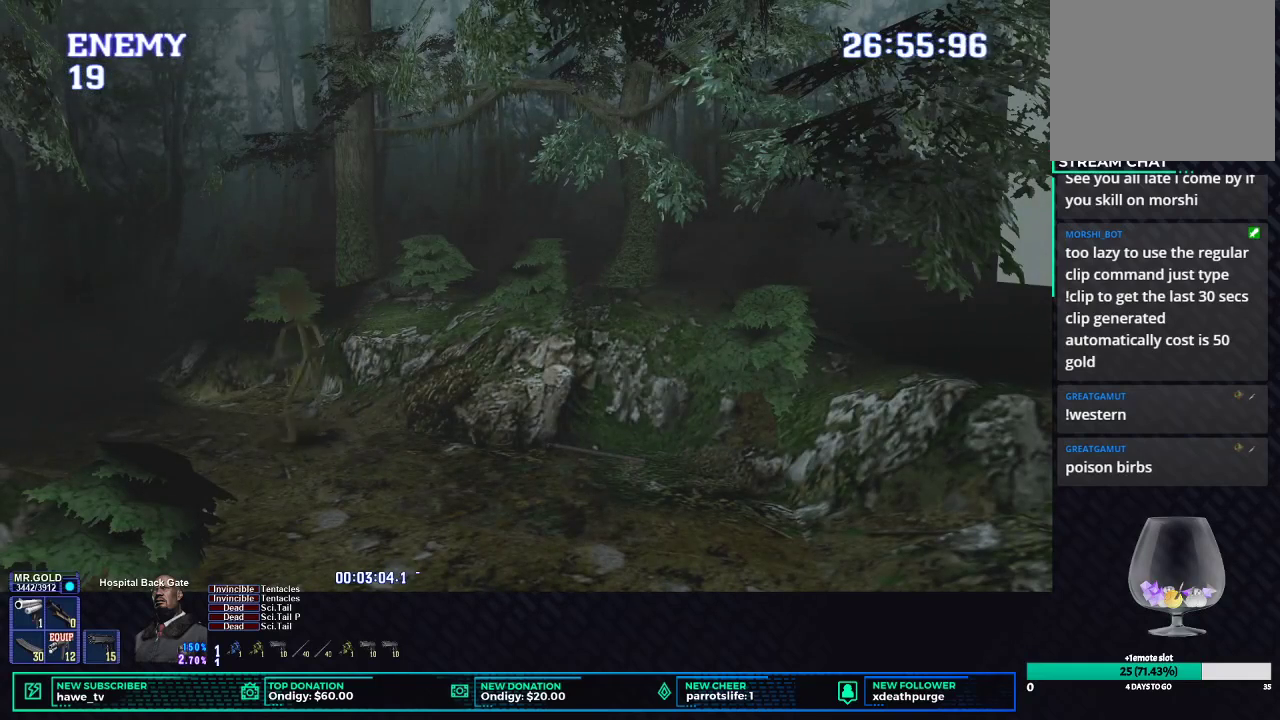
{"buttons": ["X"], "left_stick": "left", "right_stick": "center", "button_events": []}
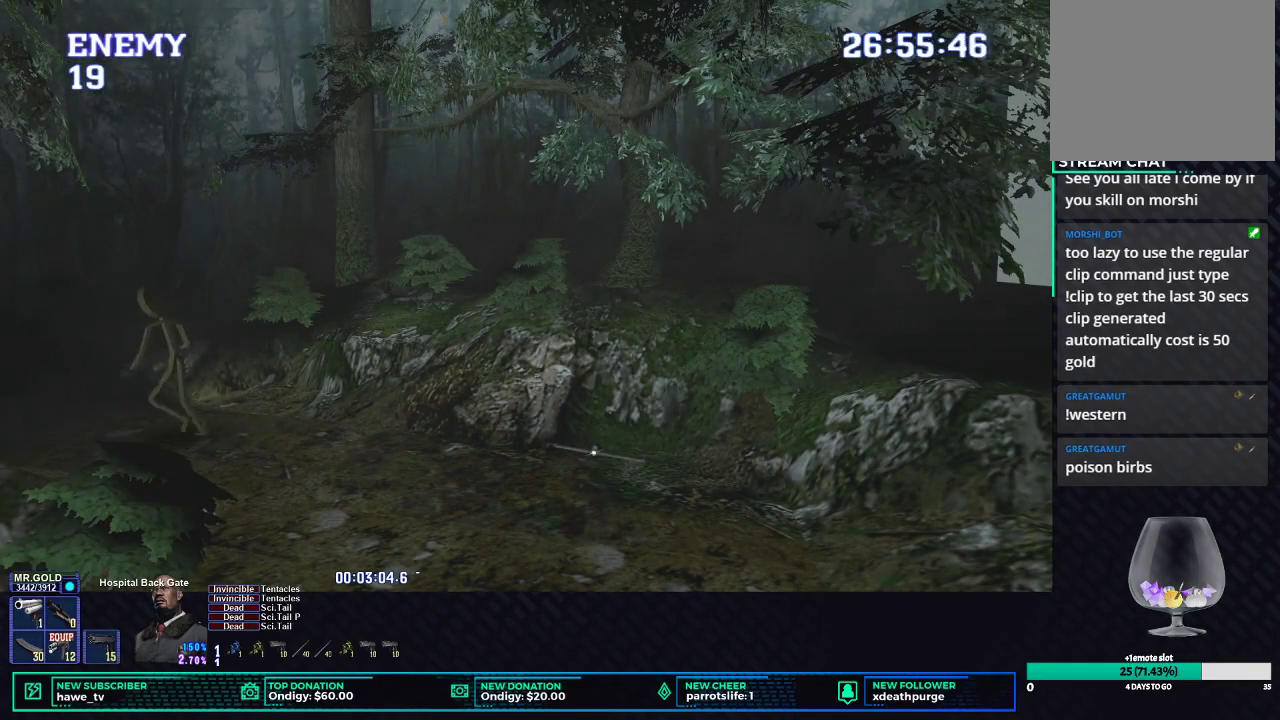
{"buttons": ["X"], "left_stick": "up-left", "right_stick": "center", "button_events": []}
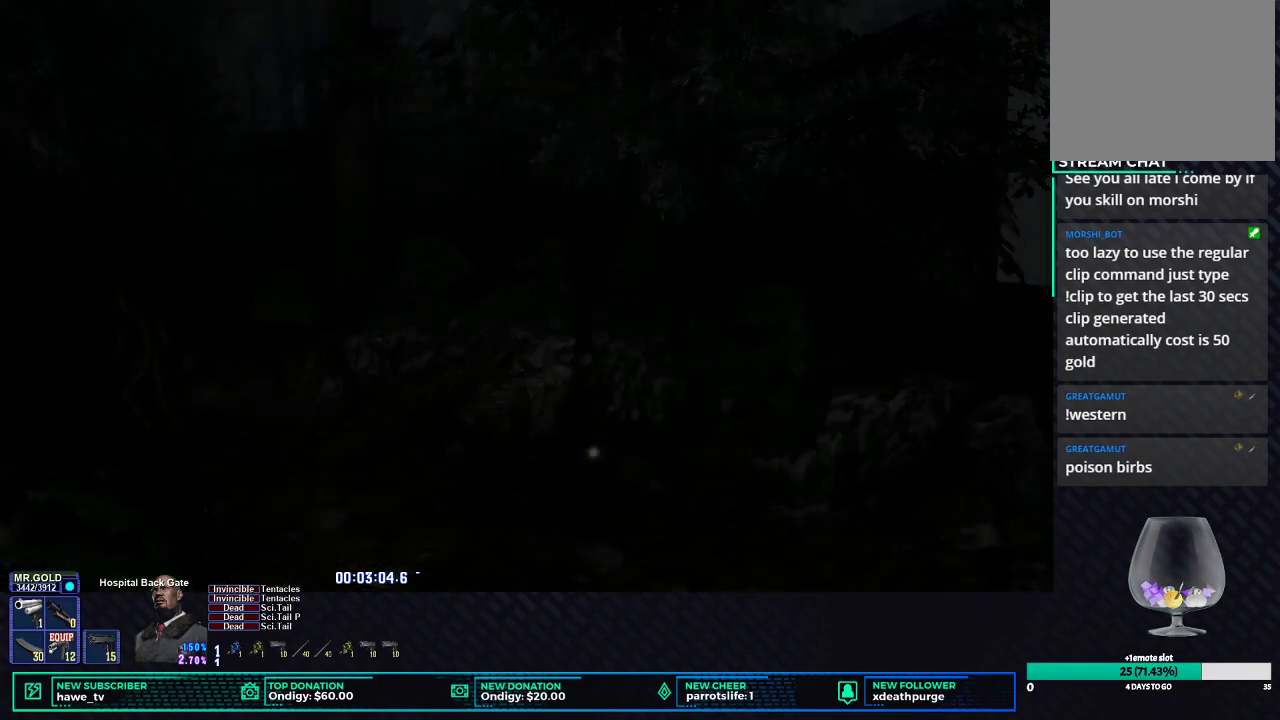
{"buttons": [], "left_stick": "center", "right_stick": "center", "button_events": [[17, "X", "up"]]}
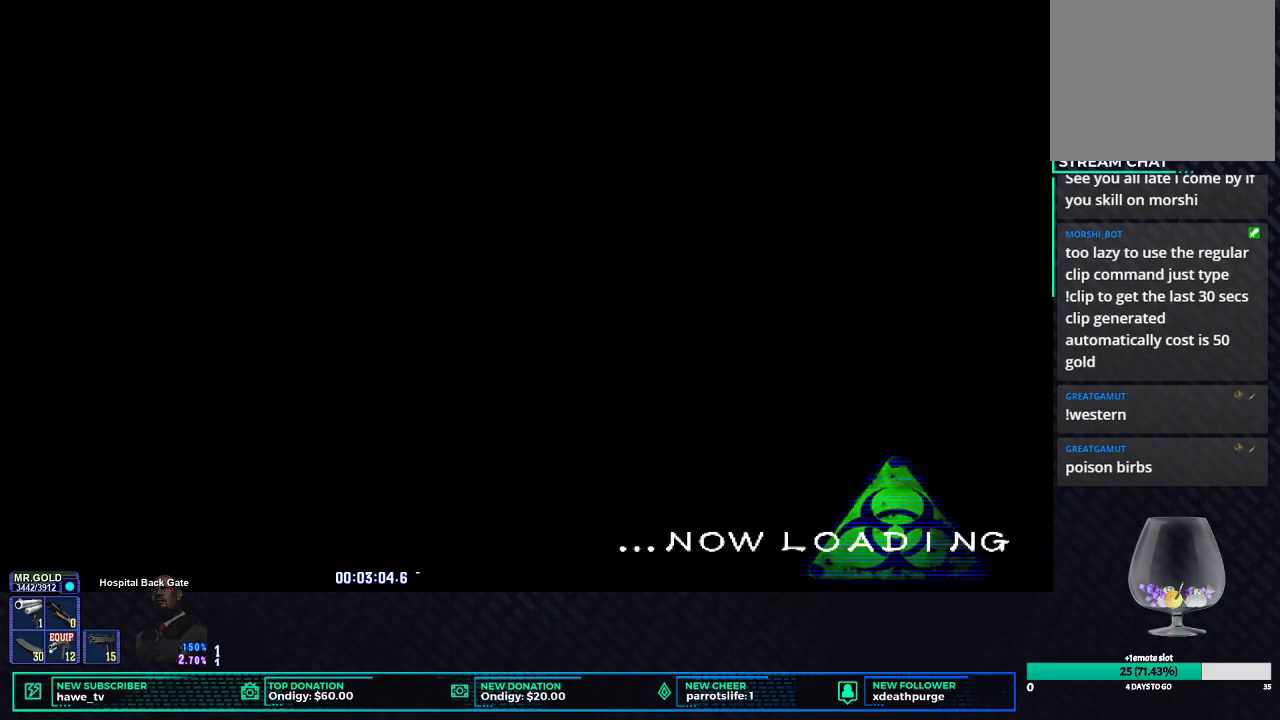
{"buttons": [], "left_stick": "center", "right_stick": "center", "button_events": []}
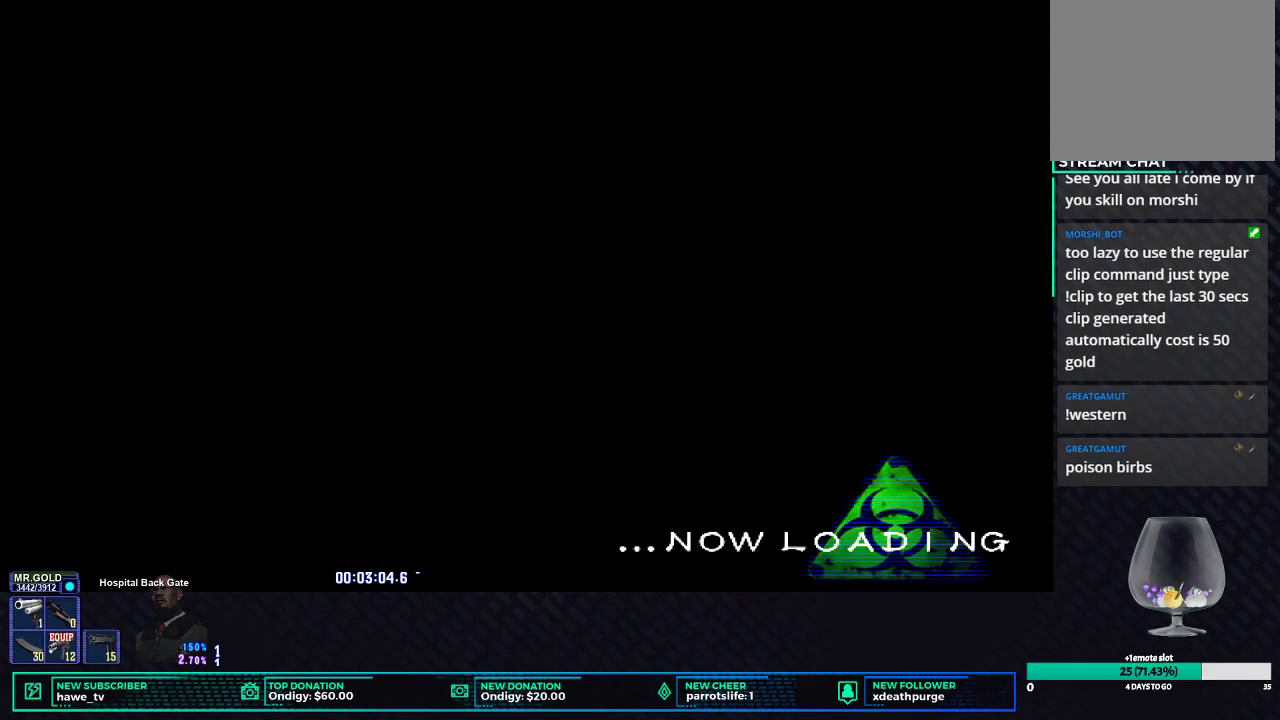
{"buttons": [], "left_stick": "center", "right_stick": "center", "button_events": []}
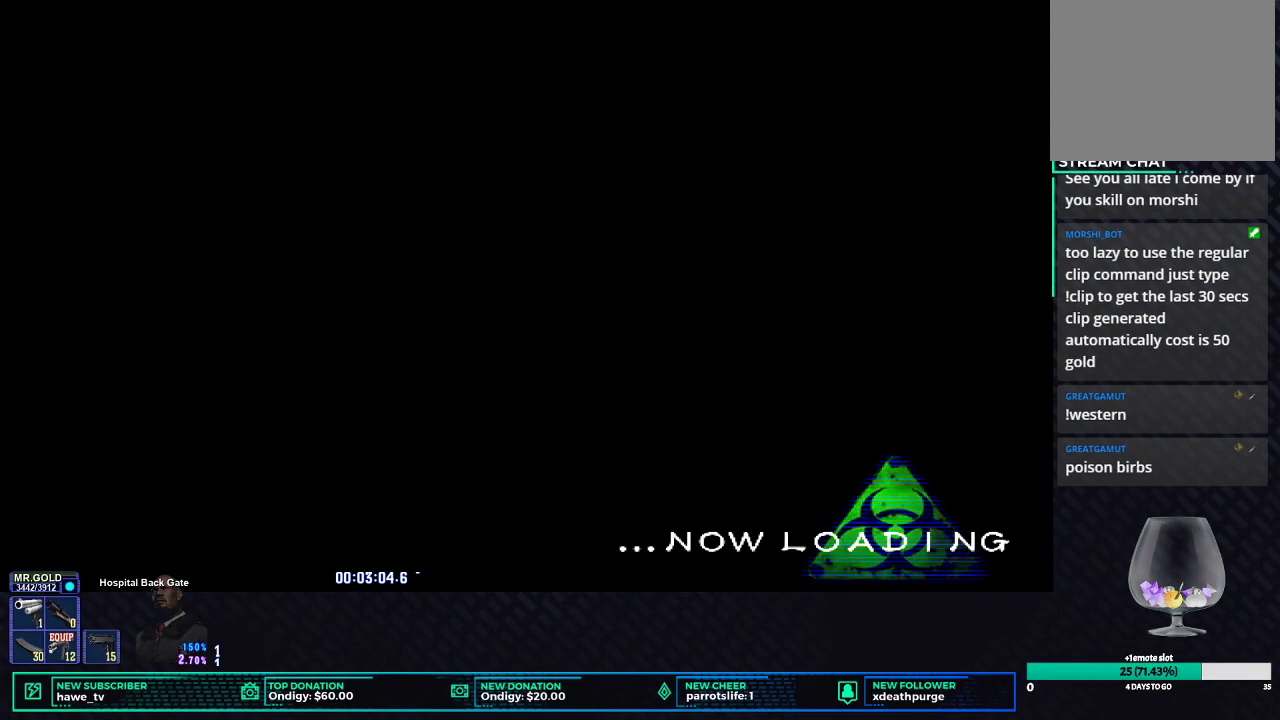
{"buttons": [], "left_stick": "center", "right_stick": "center", "button_events": []}
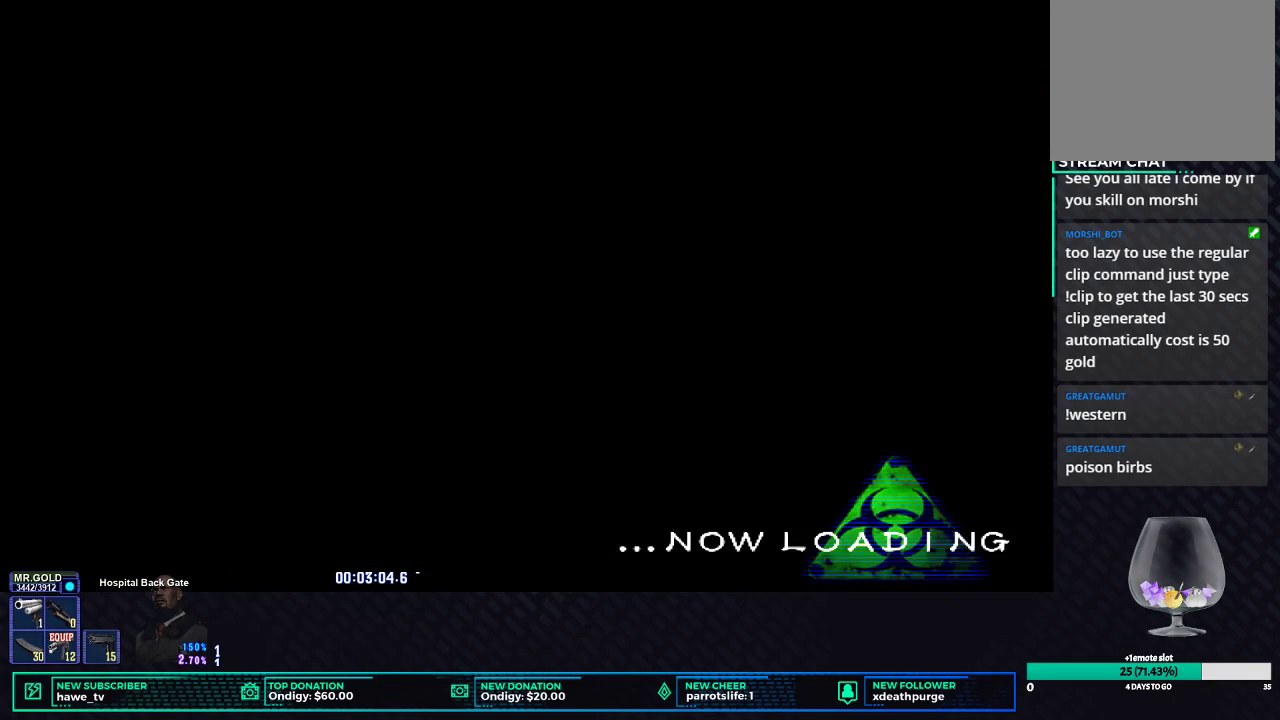
{"buttons": [], "left_stick": "center", "right_stick": "center", "button_events": []}
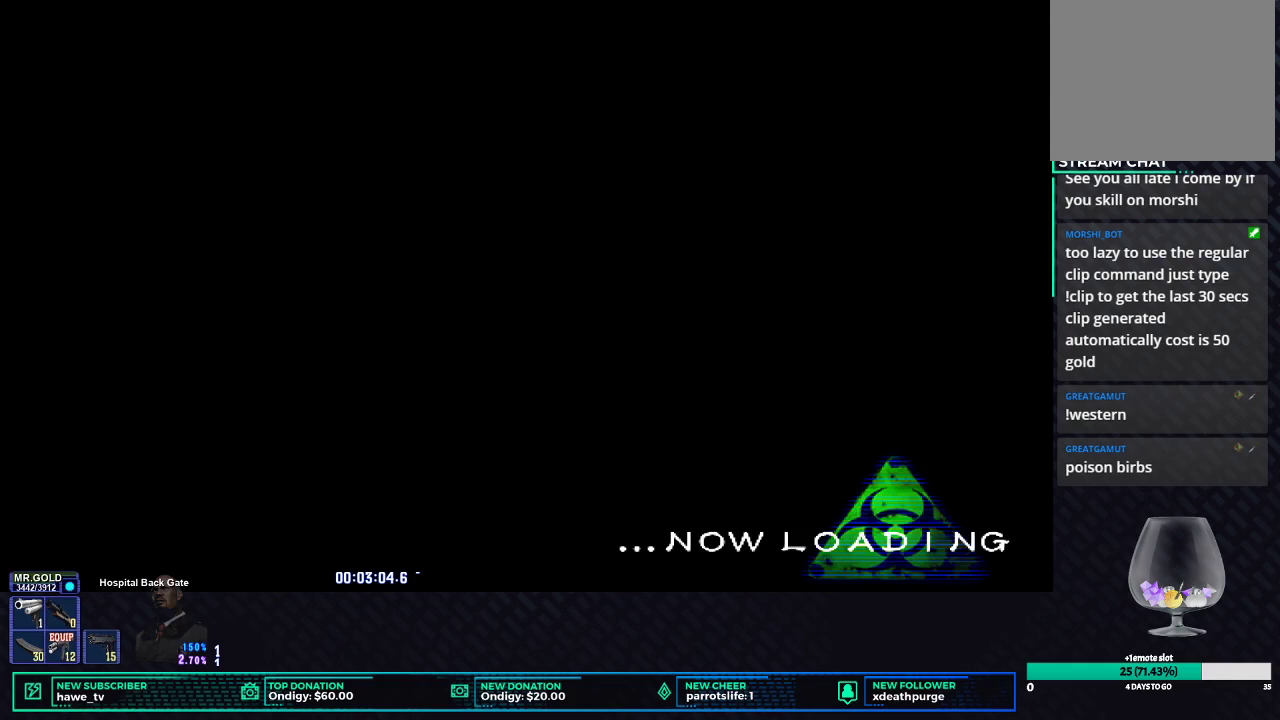
{"buttons": [], "left_stick": "center", "right_stick": "center", "button_events": []}
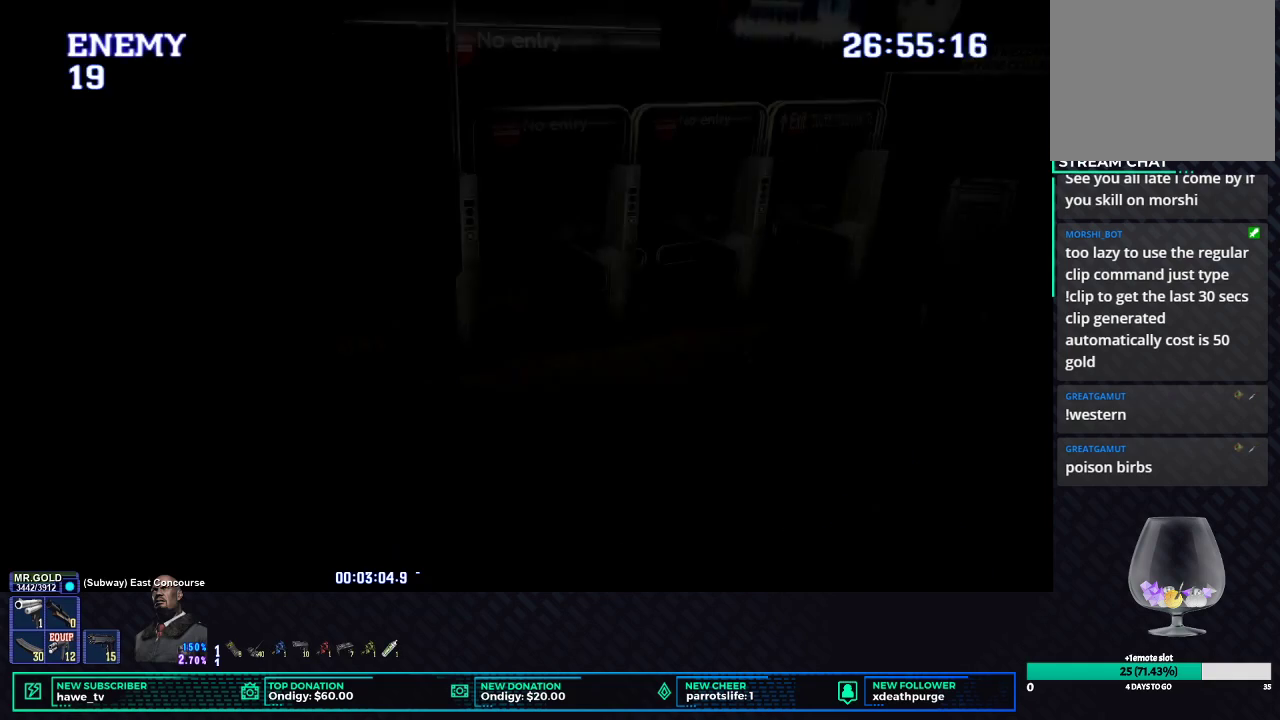
{"buttons": ["X", "DPAD_UP"], "left_stick": "center", "right_stick": "center", "button_events": [[400, "DPAD_UP", "down"], [400, "X", "down"]]}
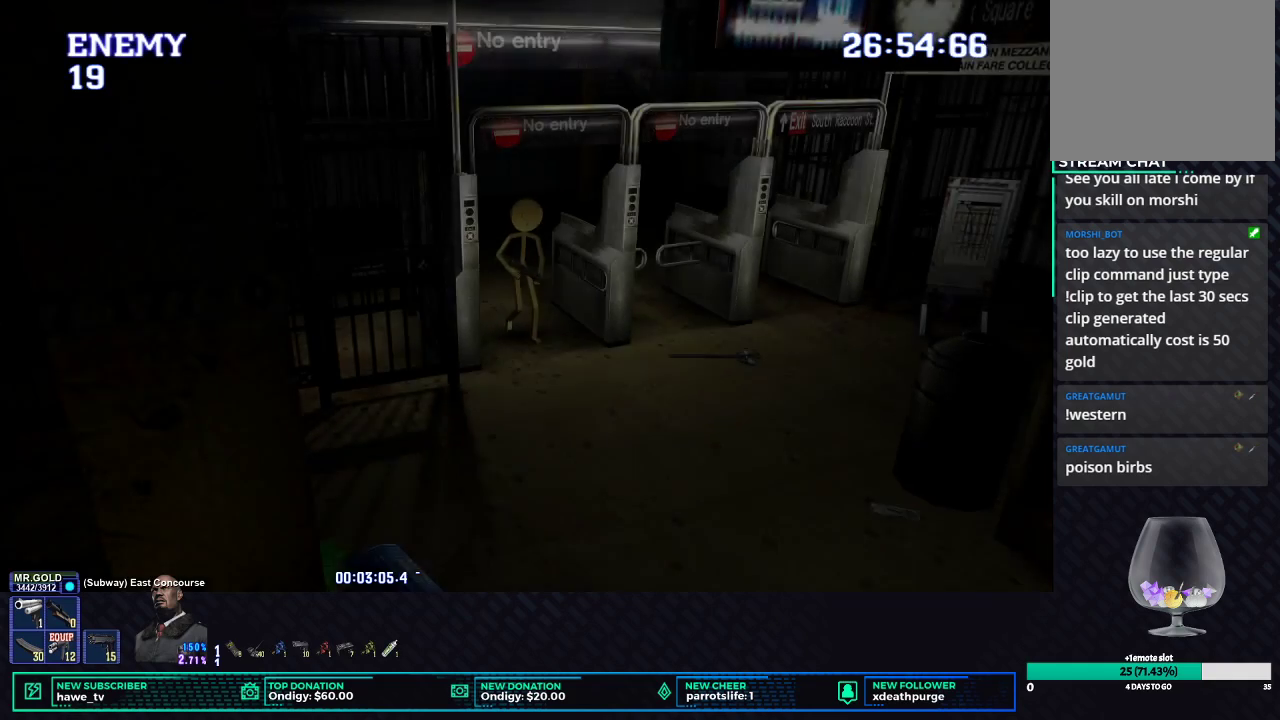
{"buttons": ["X", "DPAD_UP"], "left_stick": "center", "right_stick": "center", "button_events": [[150, "A", "down"], [300, "A", "up"]]}
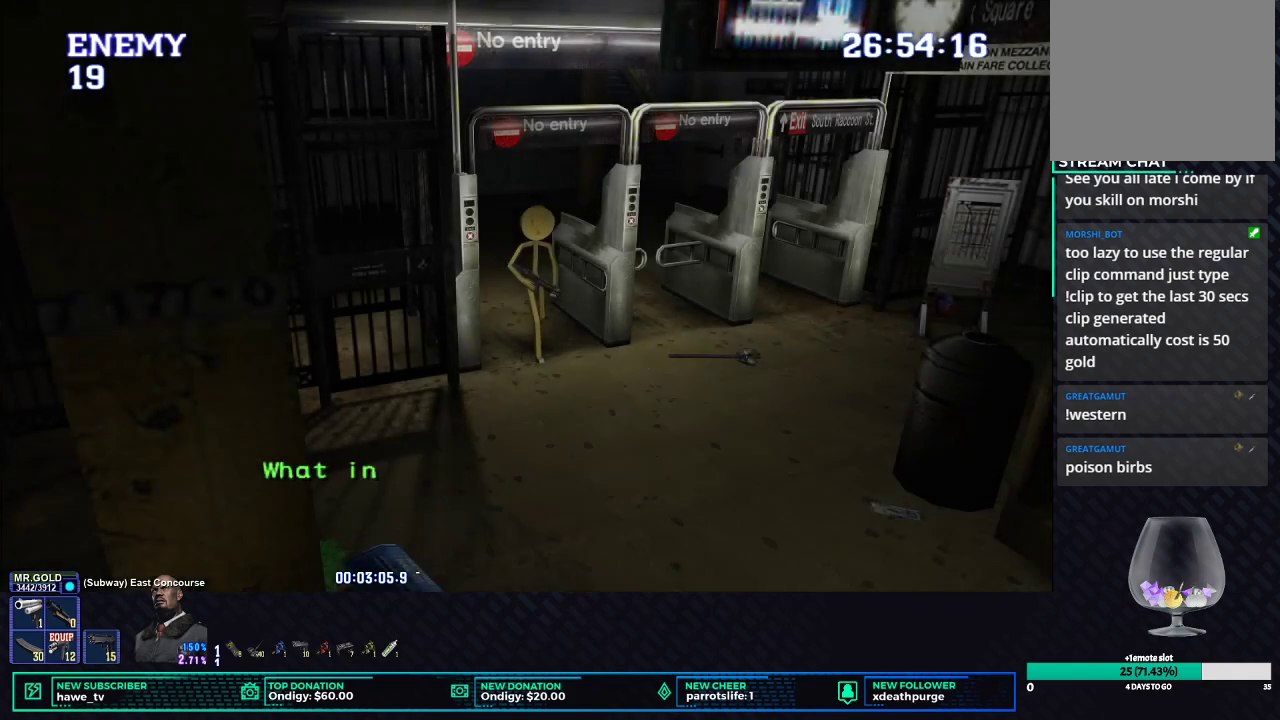
{"buttons": ["X", "DPAD_UP"], "left_stick": "center", "right_stick": "center", "button_events": []}
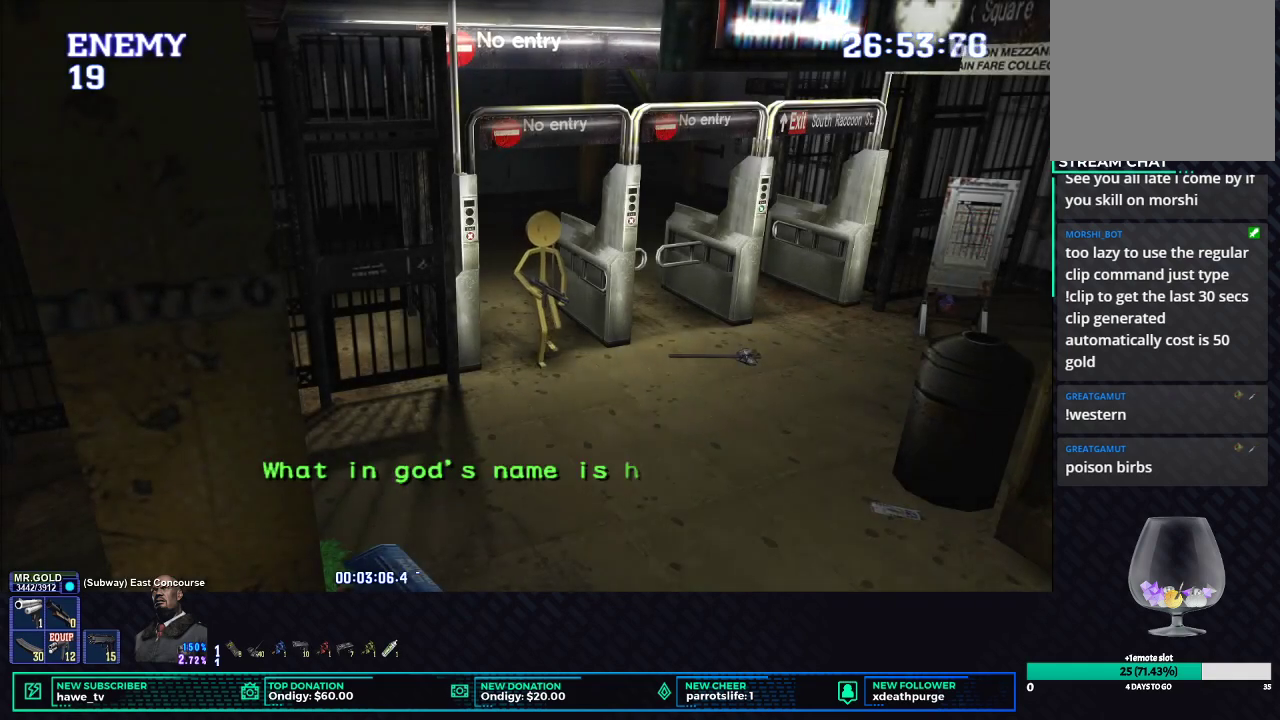
{"buttons": ["X", "DPAD_UP"], "left_stick": "center", "right_stick": "center", "button_events": []}
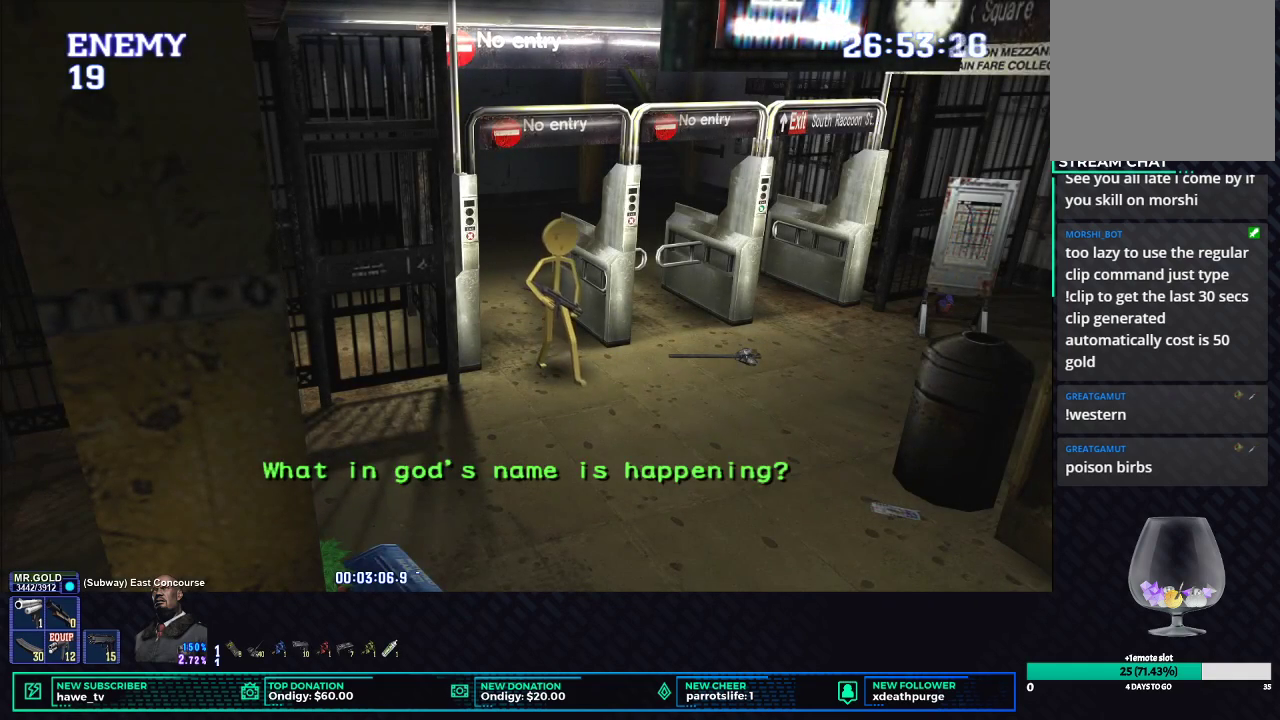
{"buttons": ["X", "DPAD_UP"], "left_stick": "center", "right_stick": "center", "button_events": [[50, "DPAD_LEFT", "down"], [250, "DPAD_LEFT", "up"]]}
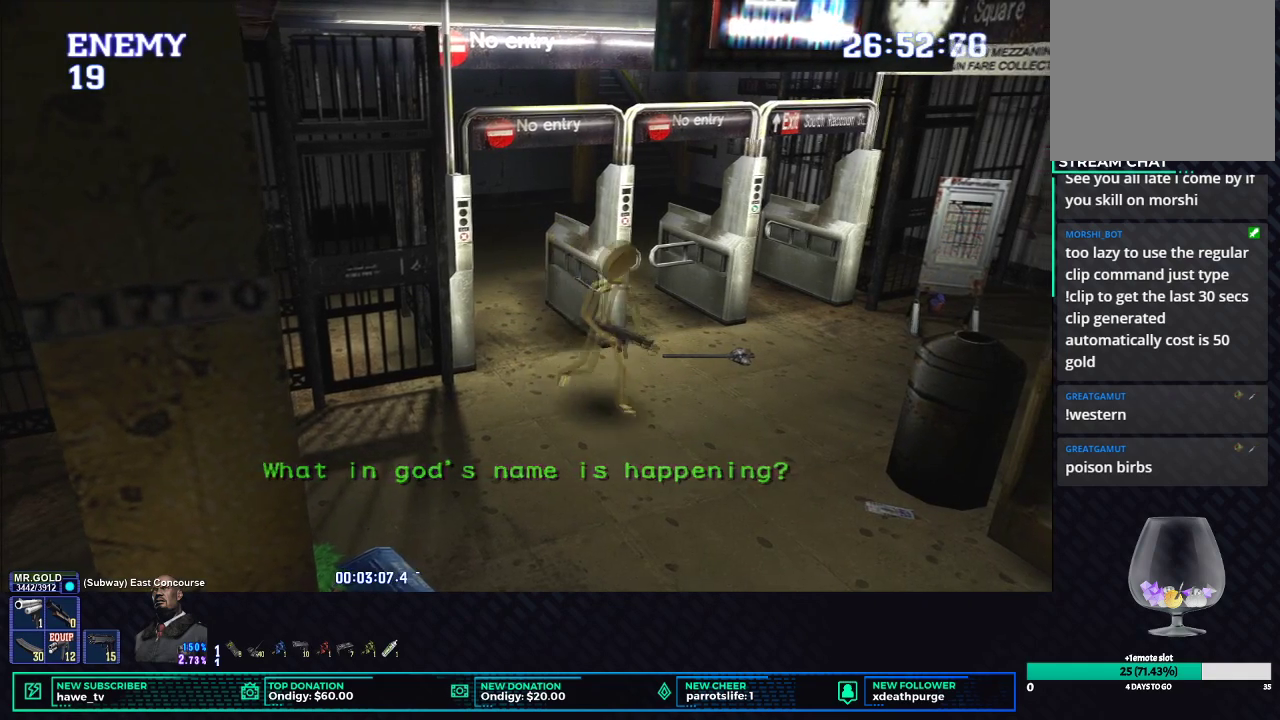
{"buttons": ["X", "DPAD_UP"], "left_stick": "center", "right_stick": "center", "button_events": []}
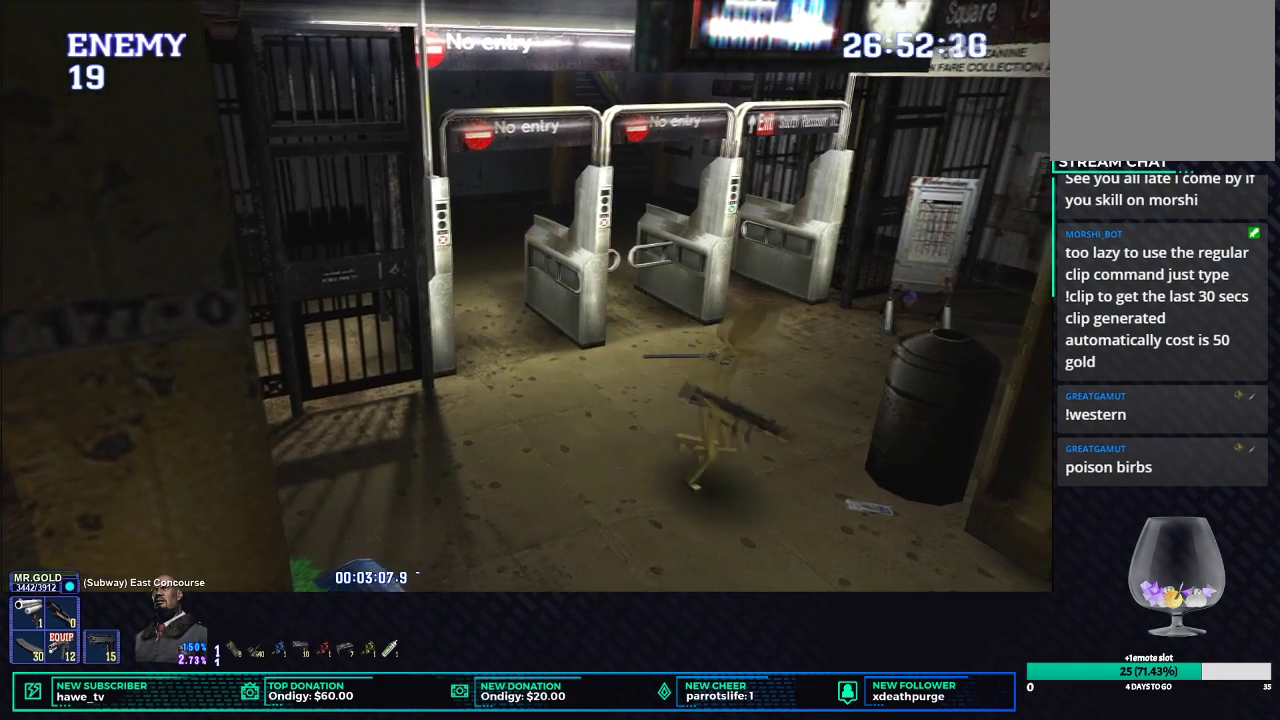
{"buttons": ["X", "DPAD_UP", "DPAD_LEFT"], "left_stick": "center", "right_stick": "center", "button_events": [[350, "DPAD_LEFT", "down"]]}
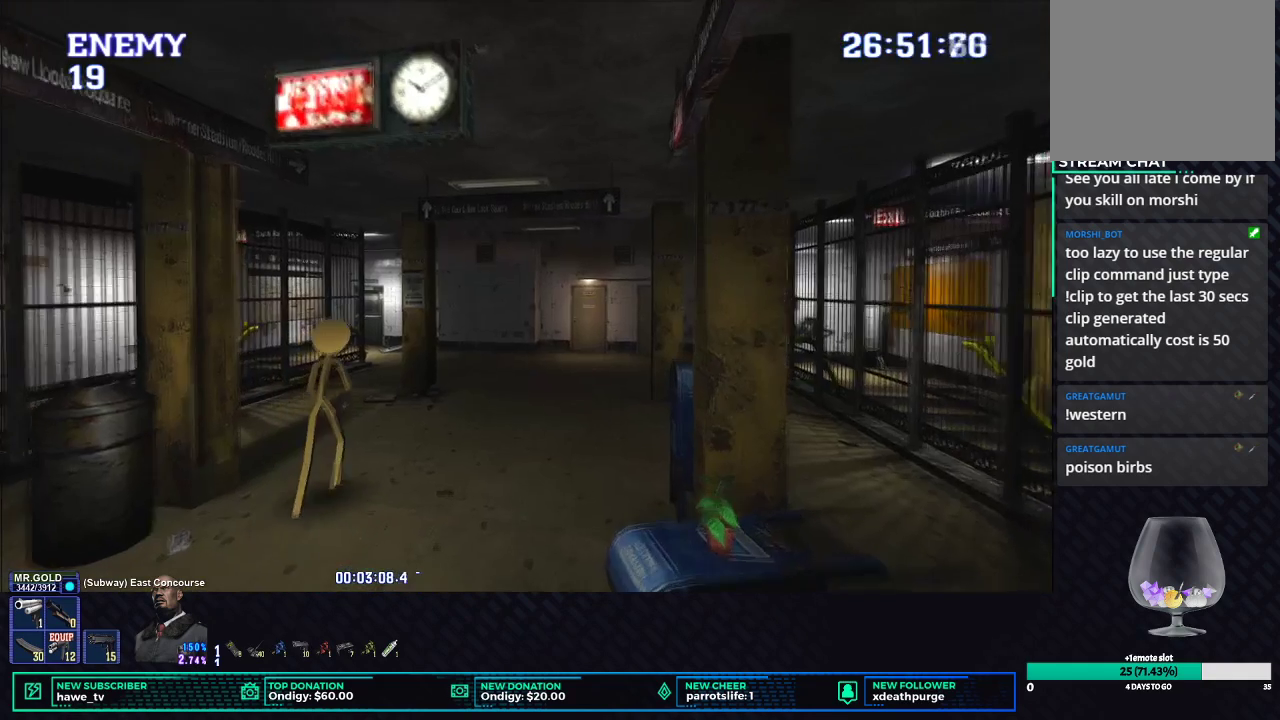
{"buttons": ["X", "DPAD_UP"], "left_stick": "center", "right_stick": "center", "button_events": [[50, "DPAD_LEFT", "up"], [250, "DPAD_LEFT", "down"], [500, "DPAD_LEFT", "up"]]}
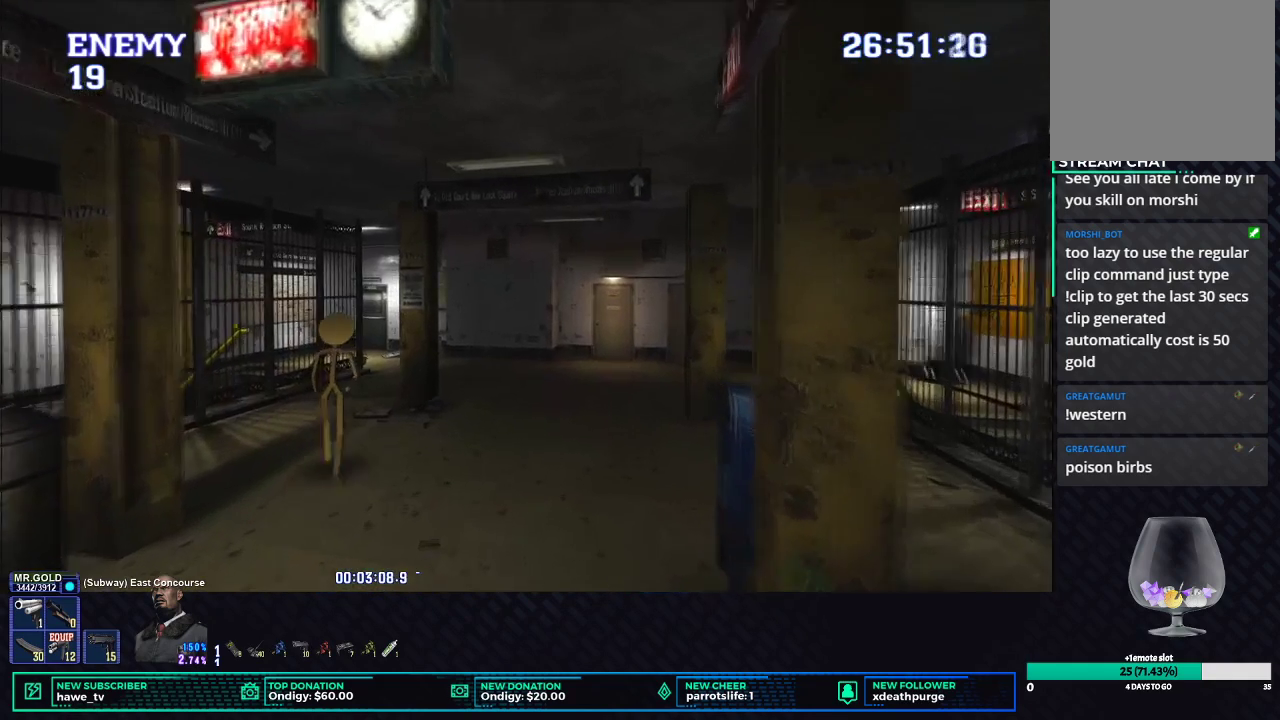
{"buttons": ["X", "DPAD_UP"], "left_stick": "center", "right_stick": "center", "button_events": []}
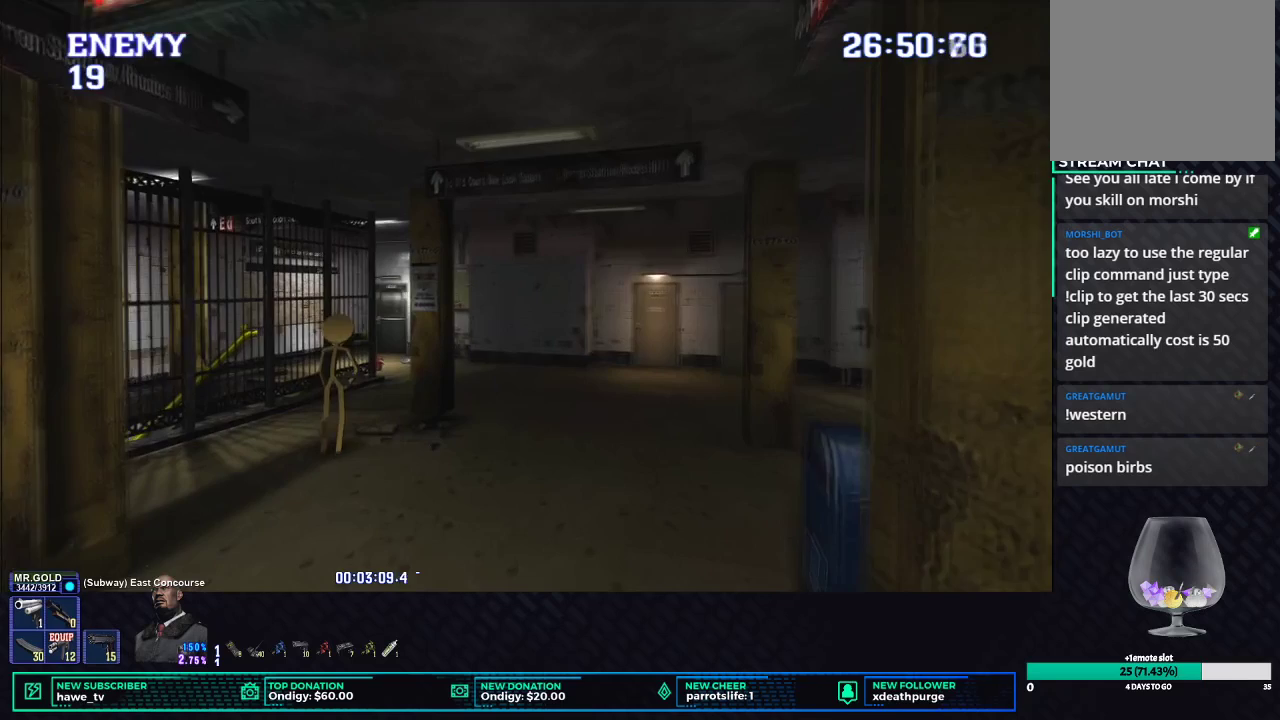
{"buttons": ["X", "DPAD_UP"], "left_stick": "center", "right_stick": "center", "button_events": [[150, "DPAD_RIGHT", "down"], [250, "DPAD_RIGHT", "up"]]}
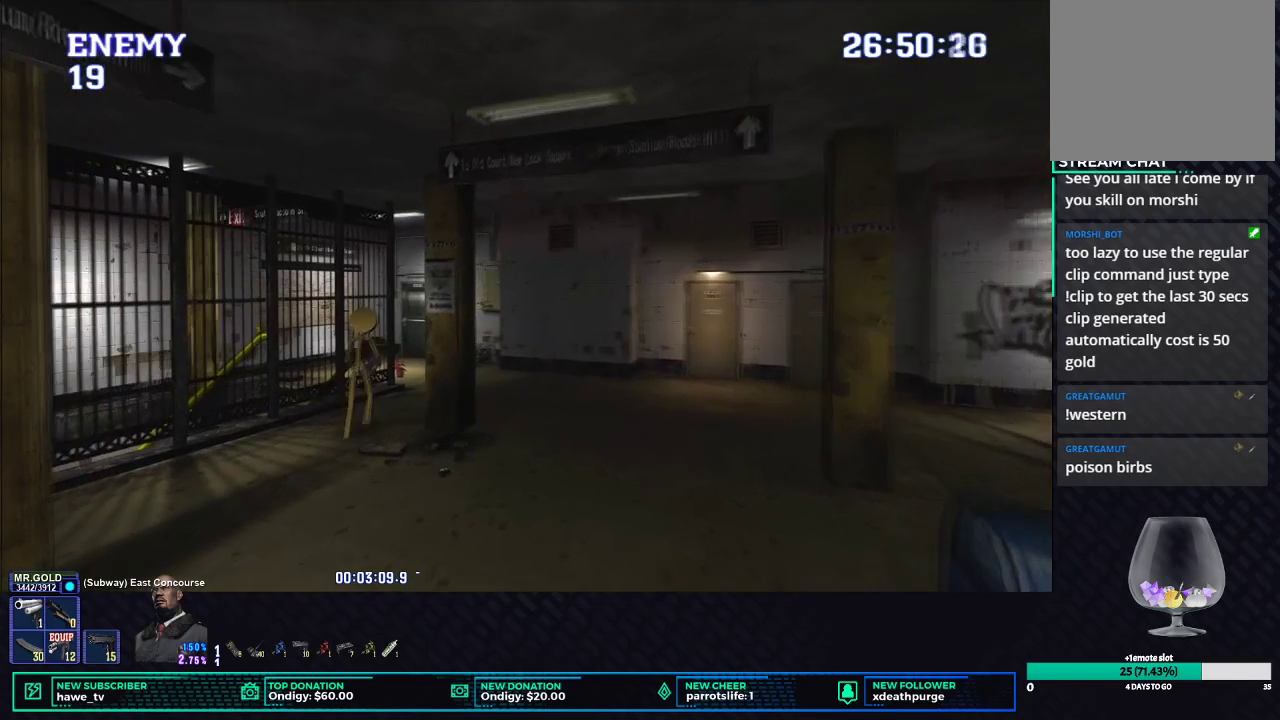
{"buttons": ["X", "DPAD_UP"], "left_stick": "center", "right_stick": "center", "button_events": [[150, "A", "down"], [300, "A", "up"]]}